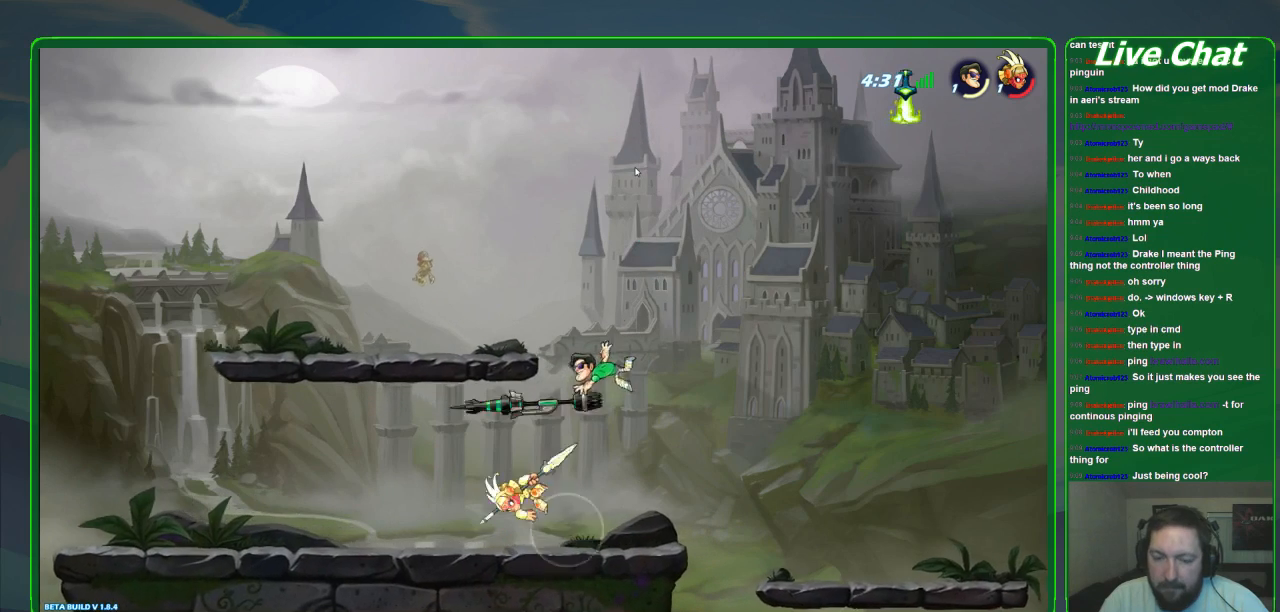
Gameplay with a controller (Xbox layout); each line is a JSON object with the inputs held at the frame after it. "events" lists button and stick changes between this image and that frame as [ms after this image, input, new state], when the widget could be followed in between. Not read: DPAD_DOWN DPAD_LEFT DPAD_RIGHT DPAD_UP L3 R3 right_stick.
{"buttons": [], "left_stick": "down-left", "events": [[33, "left_stick", "center"], [167, "left_stick", "left"], [333, "left_stick", "down-left"]]}
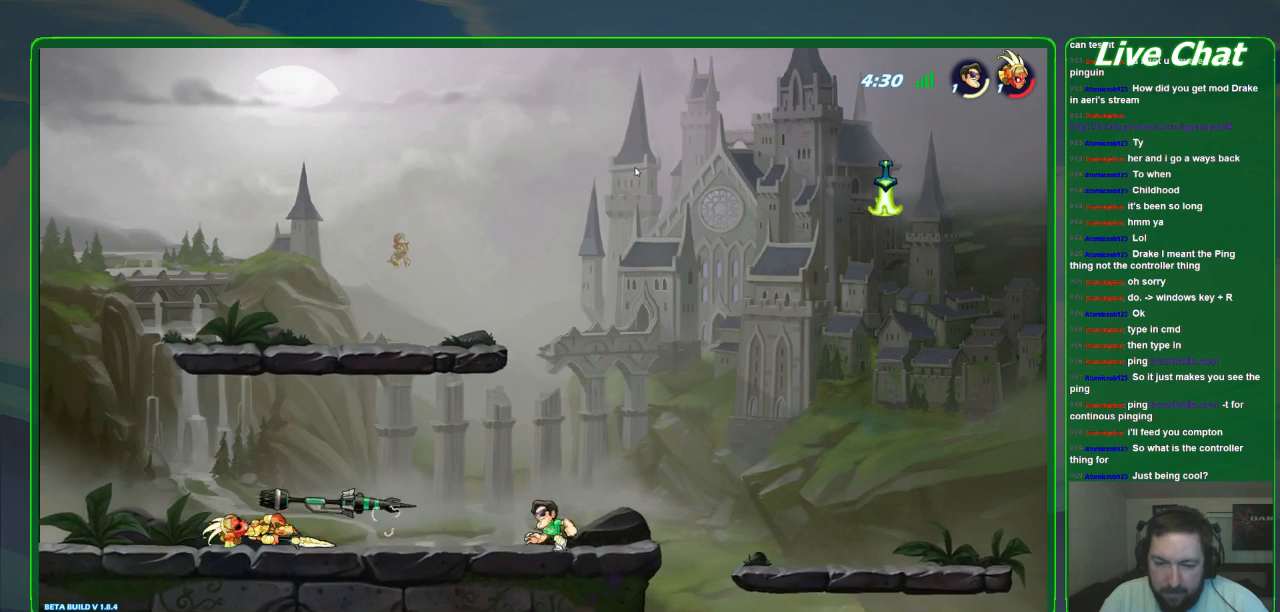
{"buttons": ["X"], "left_stick": "left", "events": [[433, "left_stick", "left"], [467, "X", "down"]]}
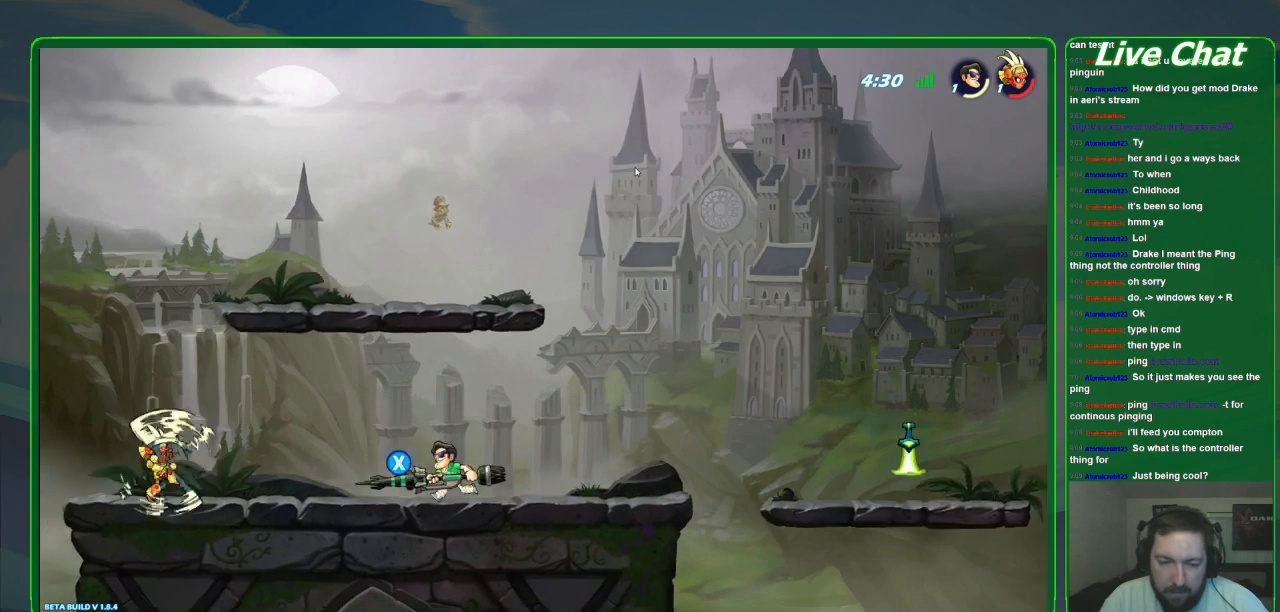
{"buttons": [], "left_stick": "center", "events": [[33, "X", "up"], [333, "B", "down"], [433, "B", "up"], [433, "left_stick", "center"]]}
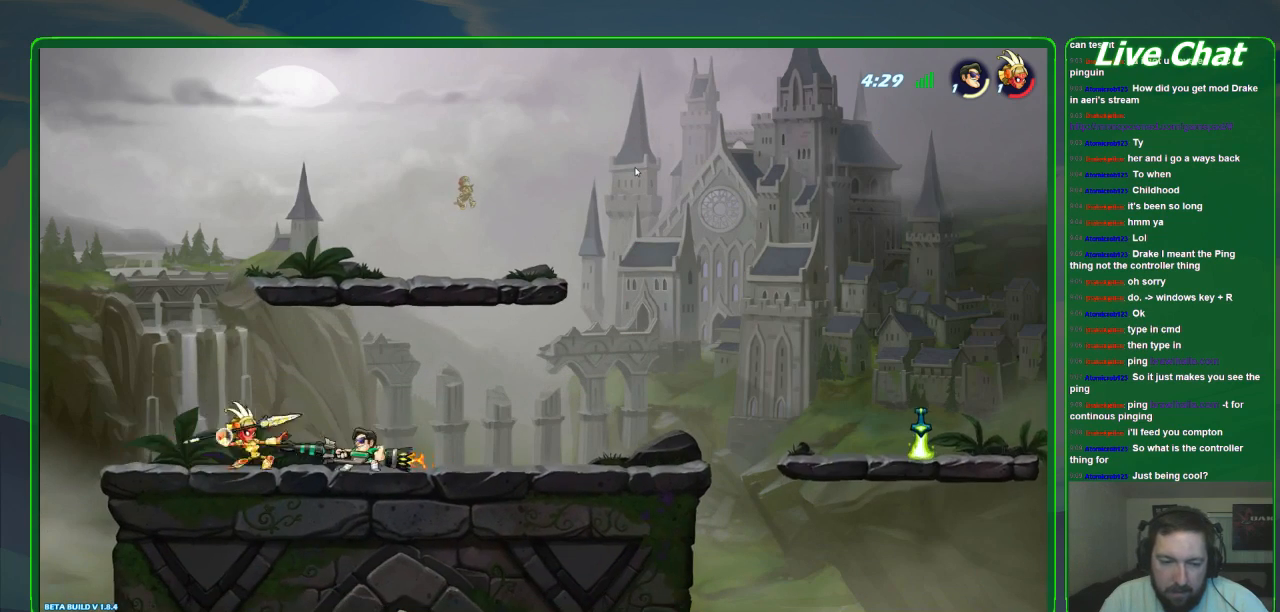
{"buttons": [], "left_stick": "center", "events": []}
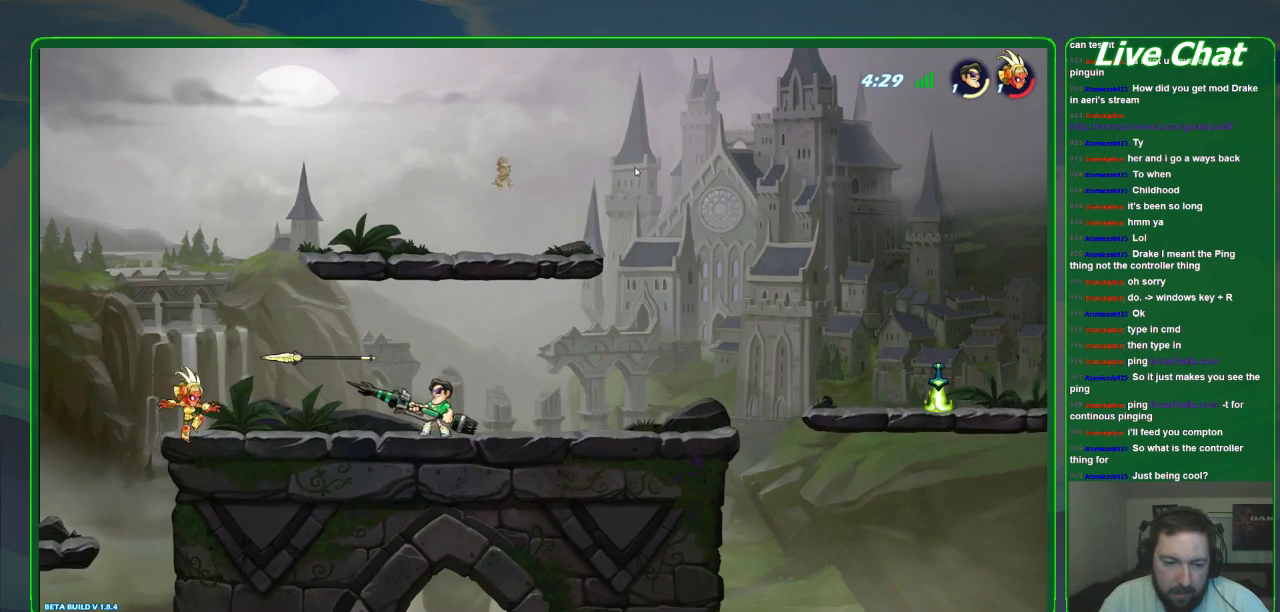
{"buttons": [], "left_stick": "center", "events": [[167, "left_stick", "left"], [200, "B", "down"], [267, "B", "up"], [300, "left_stick", "center"]]}
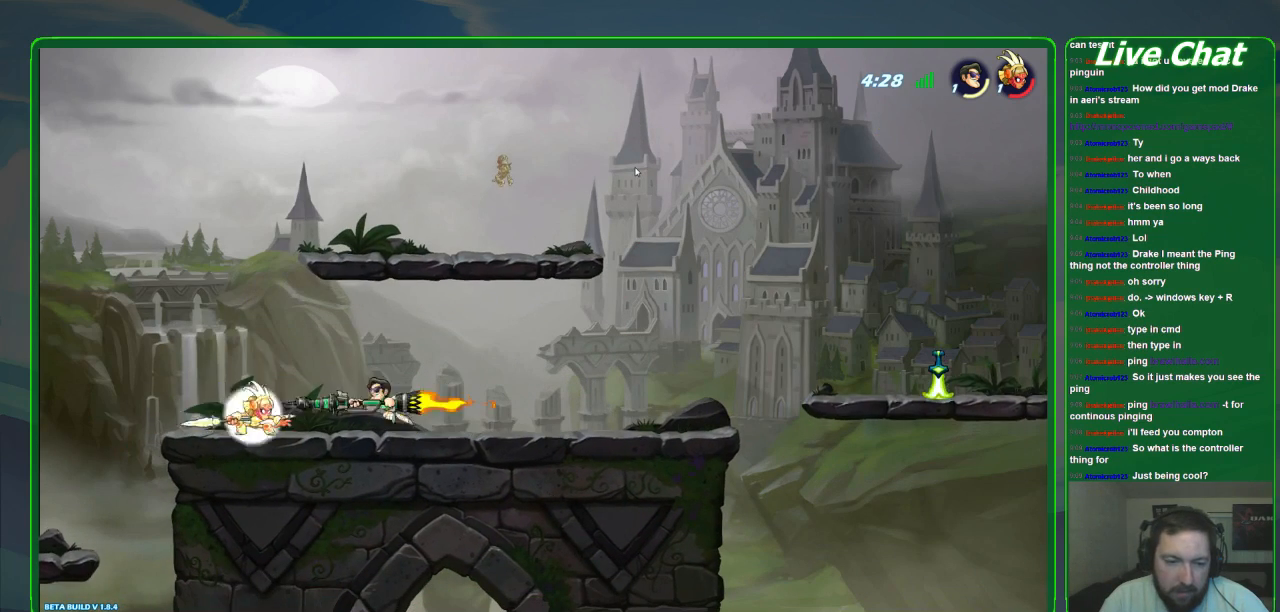
{"buttons": [], "left_stick": "center", "events": []}